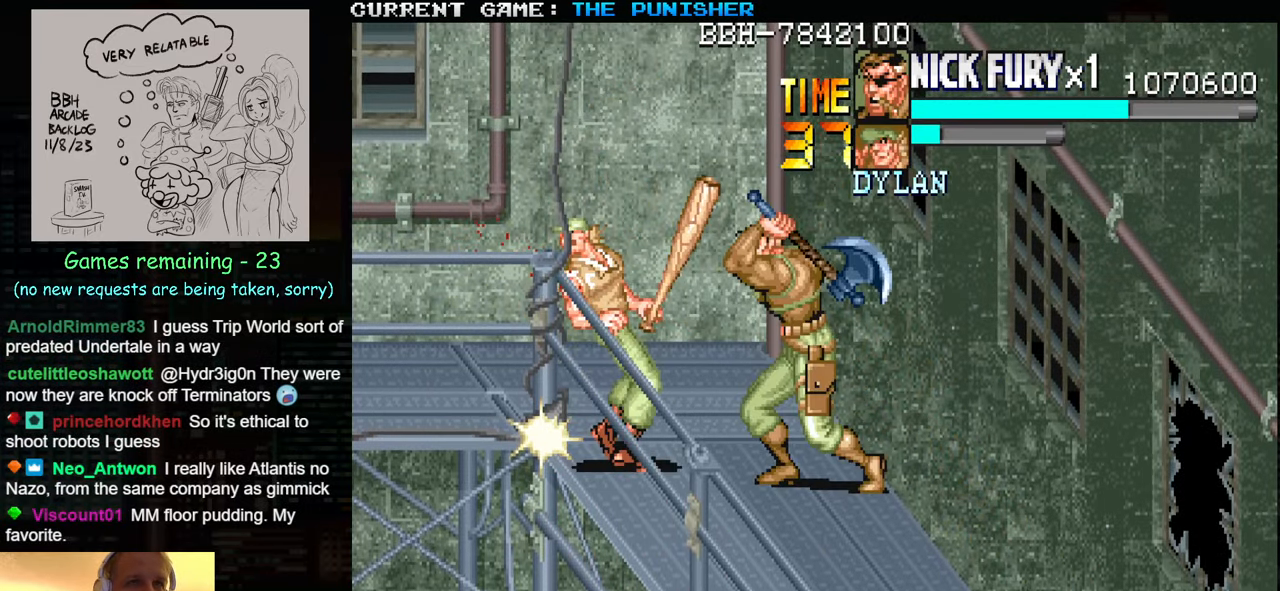
Gameplay with a controller (arcade stick); each line is a JSON object with the inputs held at the frame after it. "events" lists button and stick changes between this image and that frame as [ms after this image, input, new state], when the widget could be followed in between. Not read: L3 R3.
{"buttons": [], "left_stick": "center", "events": [[17, "SQUARE", "down"], [100, "SQUARE", "up"]]}
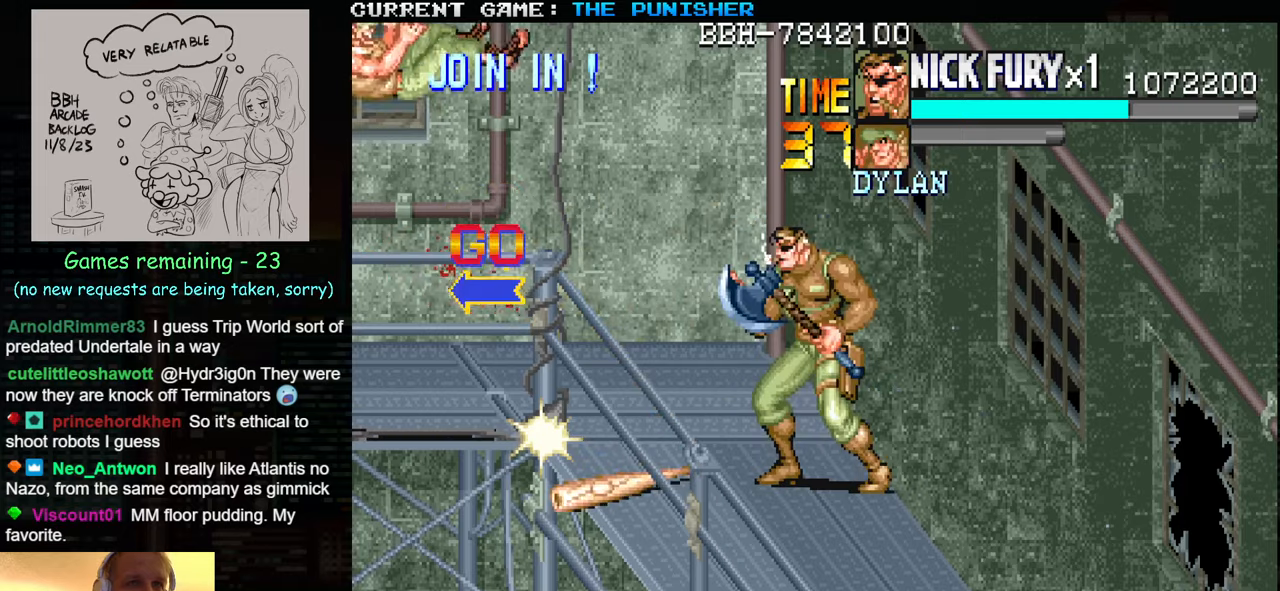
{"buttons": [], "left_stick": "down", "events": [[167, "left_stick", "down"]]}
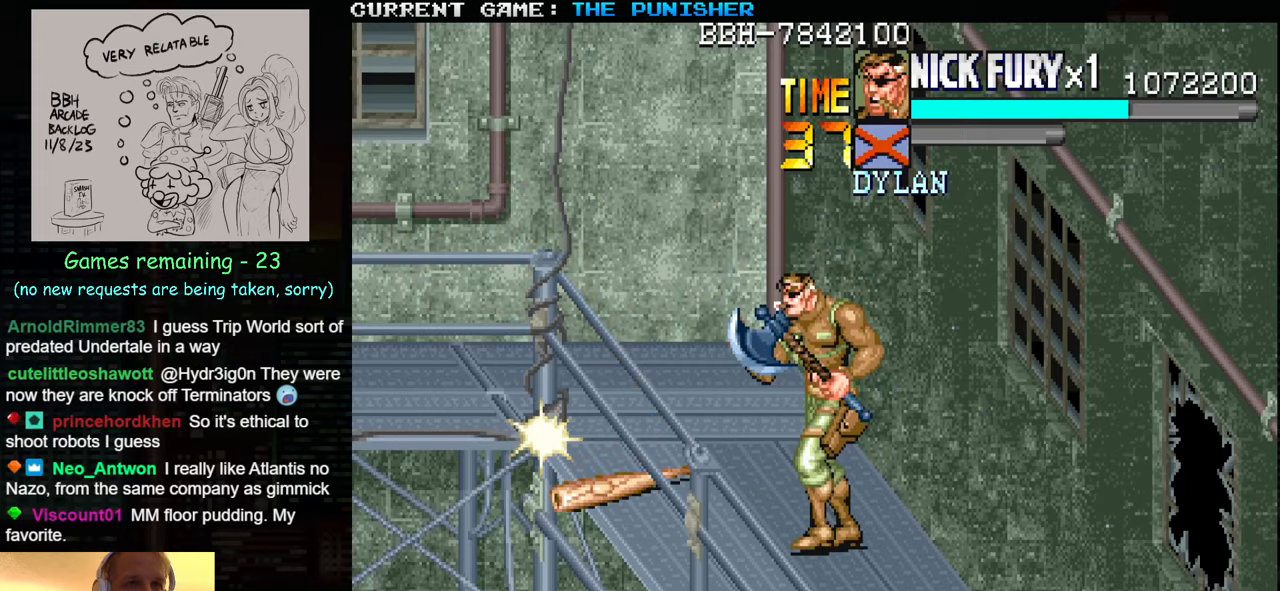
{"buttons": [], "left_stick": "right", "events": [[17, "left_stick", "center"], [84, "TRIANGLE", "down"], [234, "TRIANGLE", "up"], [250, "left_stick", "right"], [334, "SQUARE", "down"], [384, "SQUARE", "up"]]}
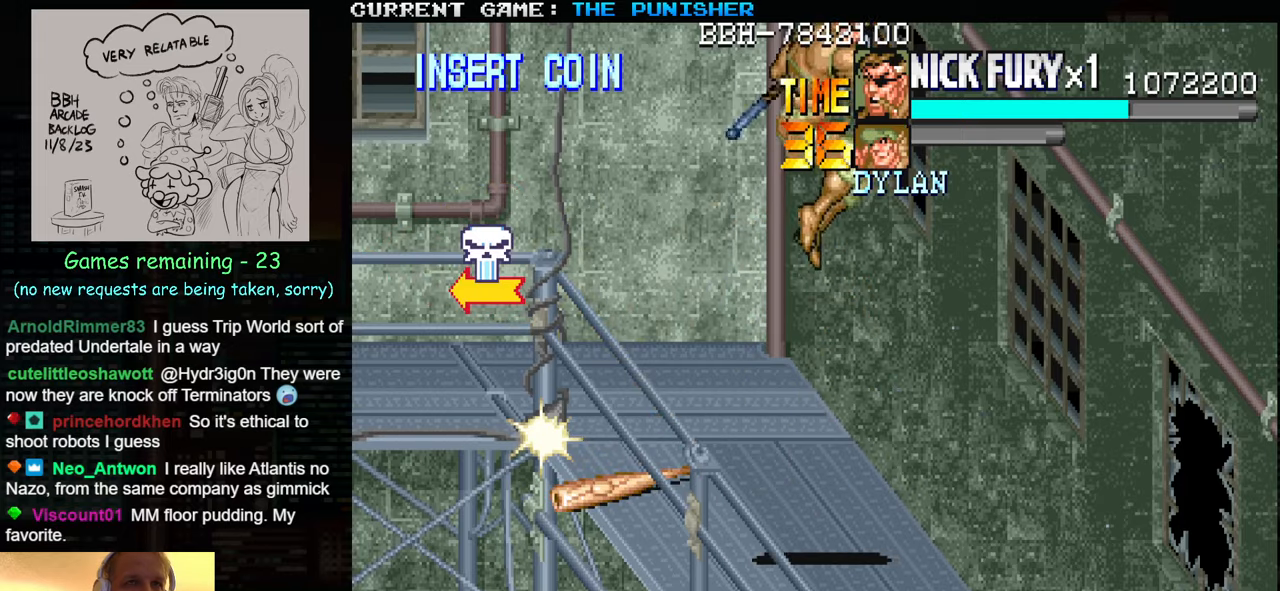
{"buttons": [], "left_stick": "up-left", "events": [[184, "left_stick", "center"], [434, "left_stick", "up-left"]]}
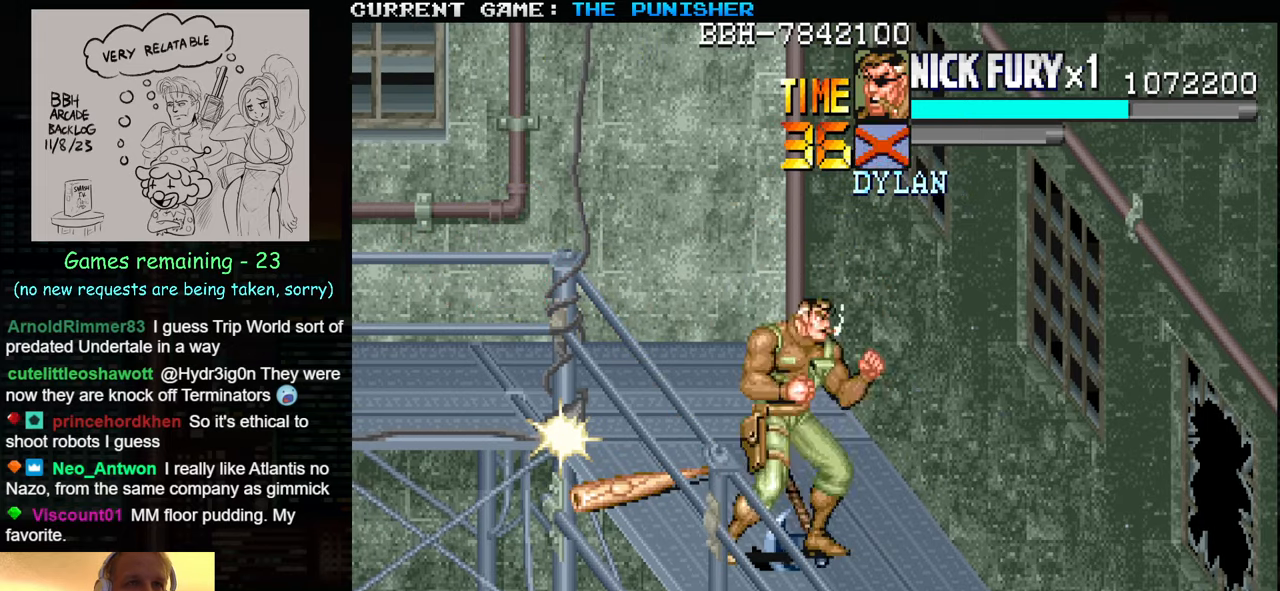
{"buttons": [], "left_stick": "up-left", "events": []}
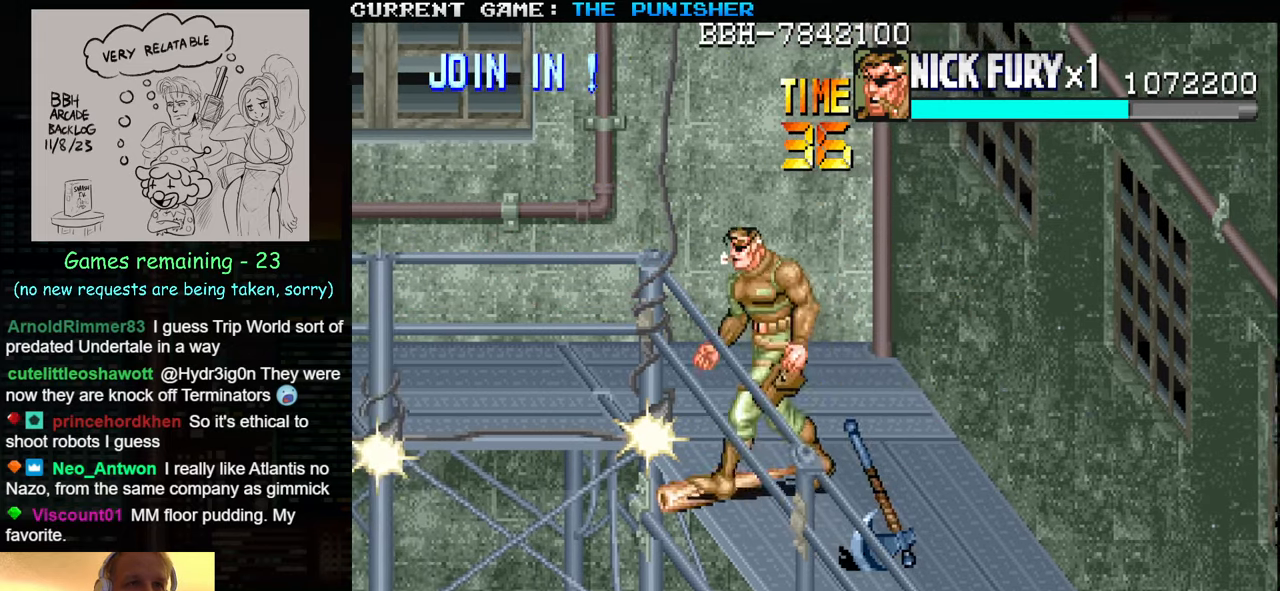
{"buttons": [], "left_stick": "up", "events": [[34, "SQUARE", "down"], [100, "SQUARE", "up"], [117, "left_stick", "up"]]}
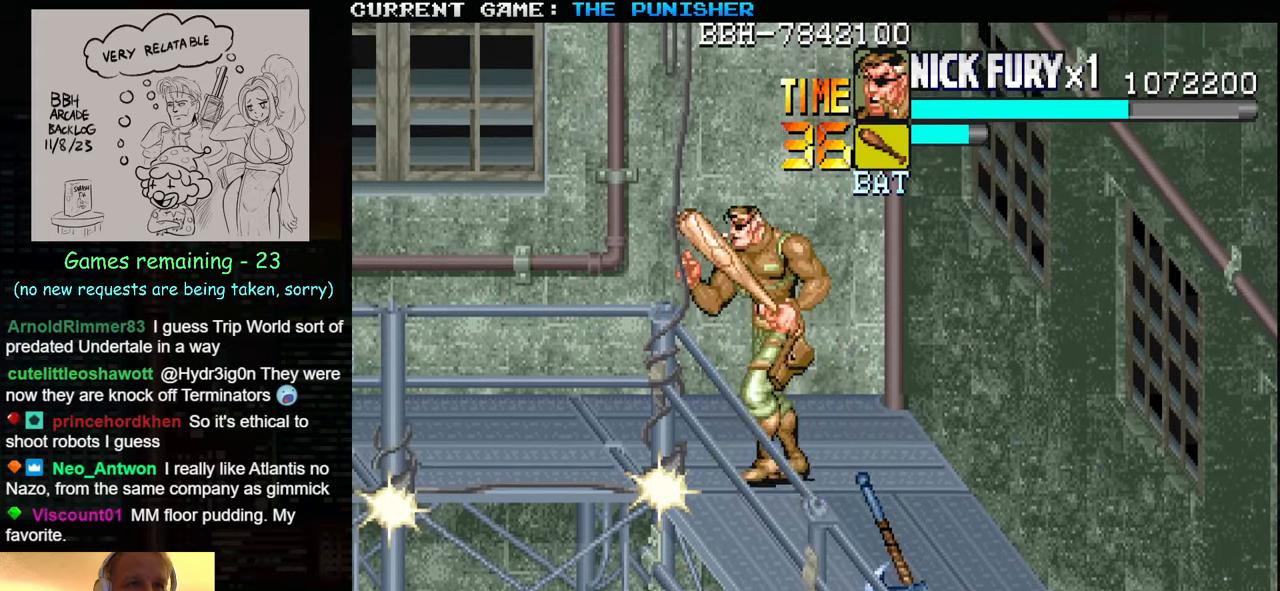
{"buttons": ["TRIANGLE"], "left_stick": "left", "events": [[100, "left_stick", "center"], [200, "left_stick", "left"], [284, "left_stick", "center"], [350, "left_stick", "left"], [500, "TRIANGLE", "down"]]}
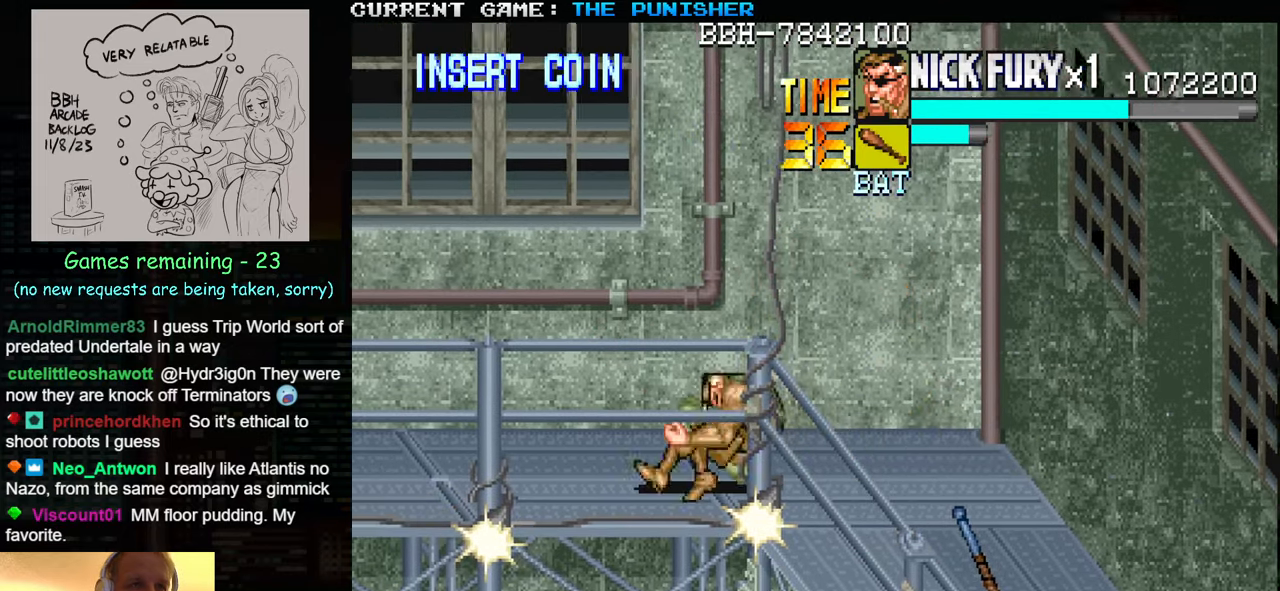
{"buttons": [], "left_stick": "left", "events": [[150, "TRIANGLE", "up"], [317, "SQUARE", "down"], [367, "SQUARE", "up"]]}
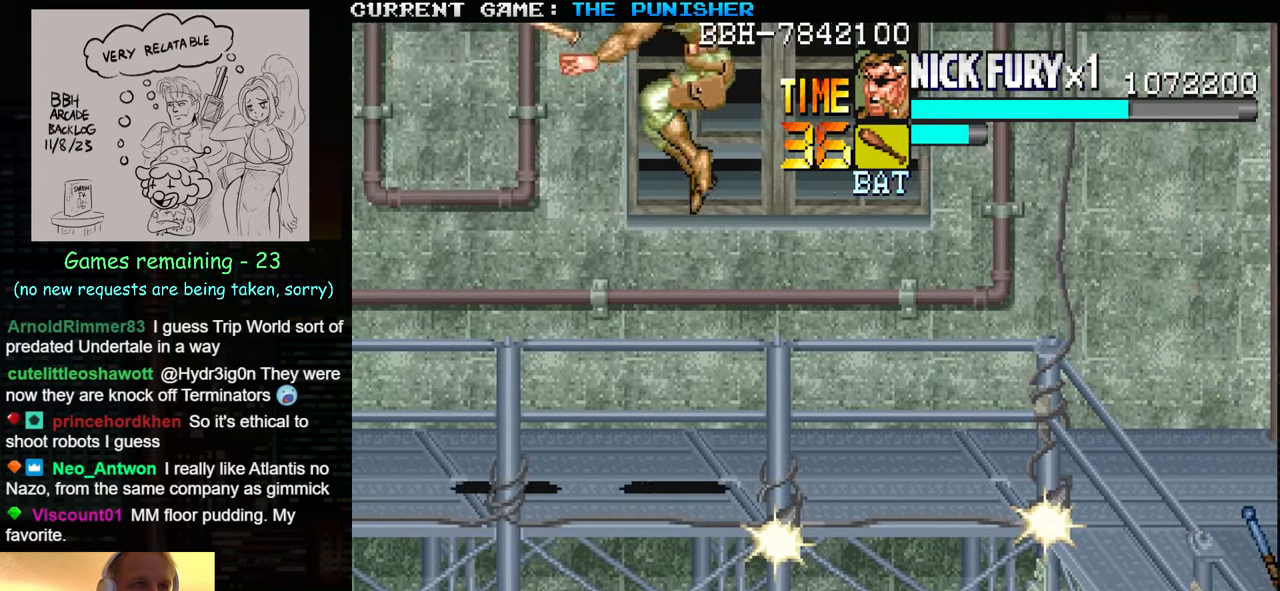
{"buttons": [], "left_stick": "left", "events": []}
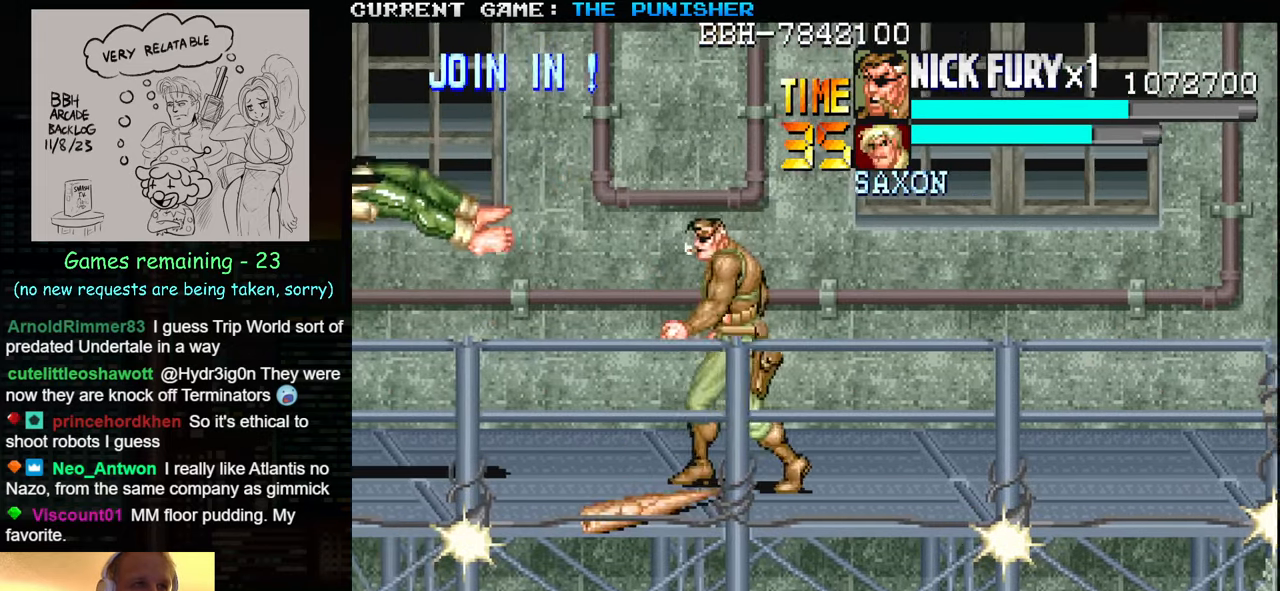
{"buttons": [], "left_stick": "left", "events": [[367, "SQUARE", "down"], [450, "SQUARE", "up"]]}
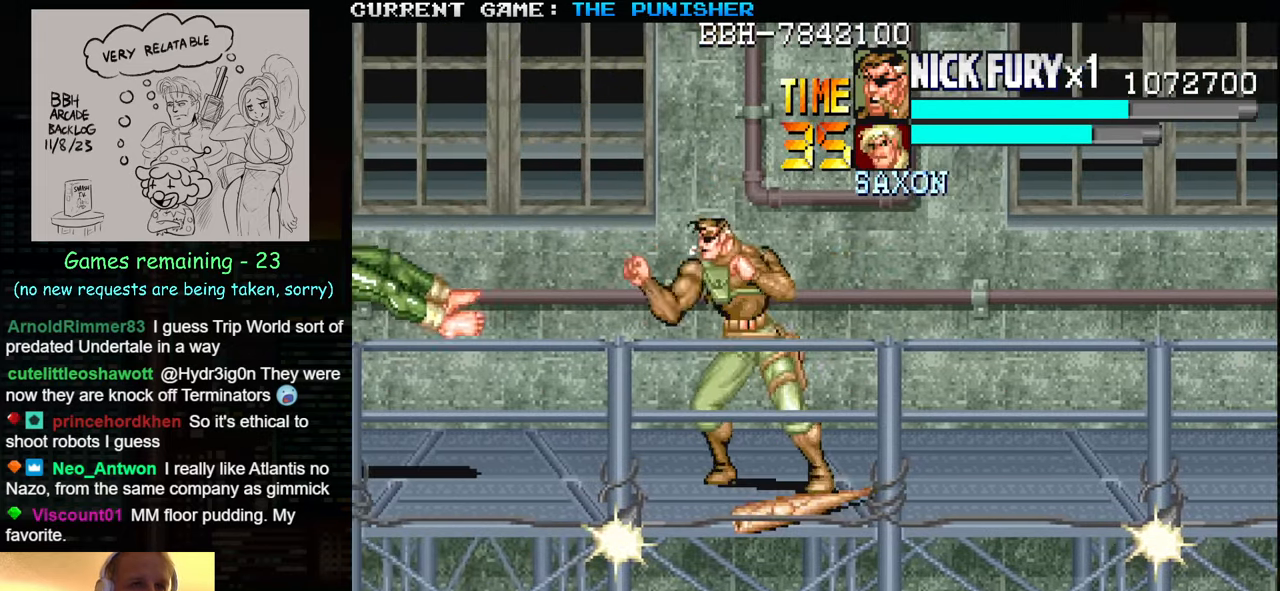
{"buttons": [], "left_stick": "down-right", "events": [[67, "left_stick", "center"], [366, "left_stick", "down-right"]]}
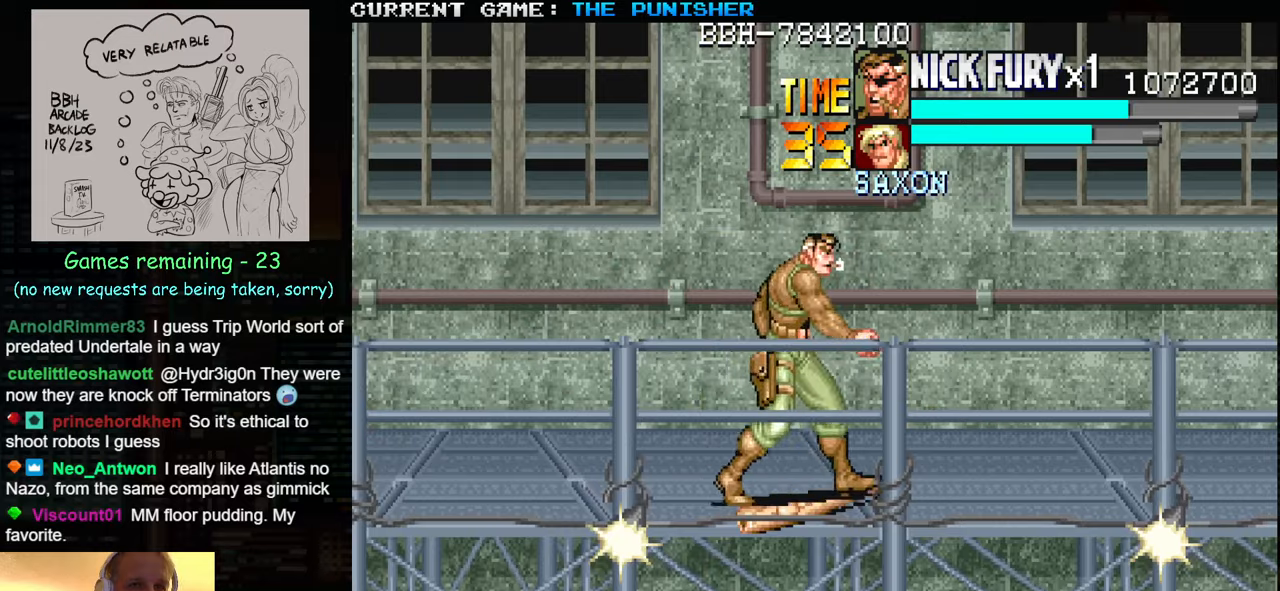
{"buttons": [], "left_stick": "left", "events": [[16, "SQUARE", "down"], [100, "SQUARE", "up"], [133, "left_stick", "up"], [400, "left_stick", "center"], [483, "left_stick", "left"]]}
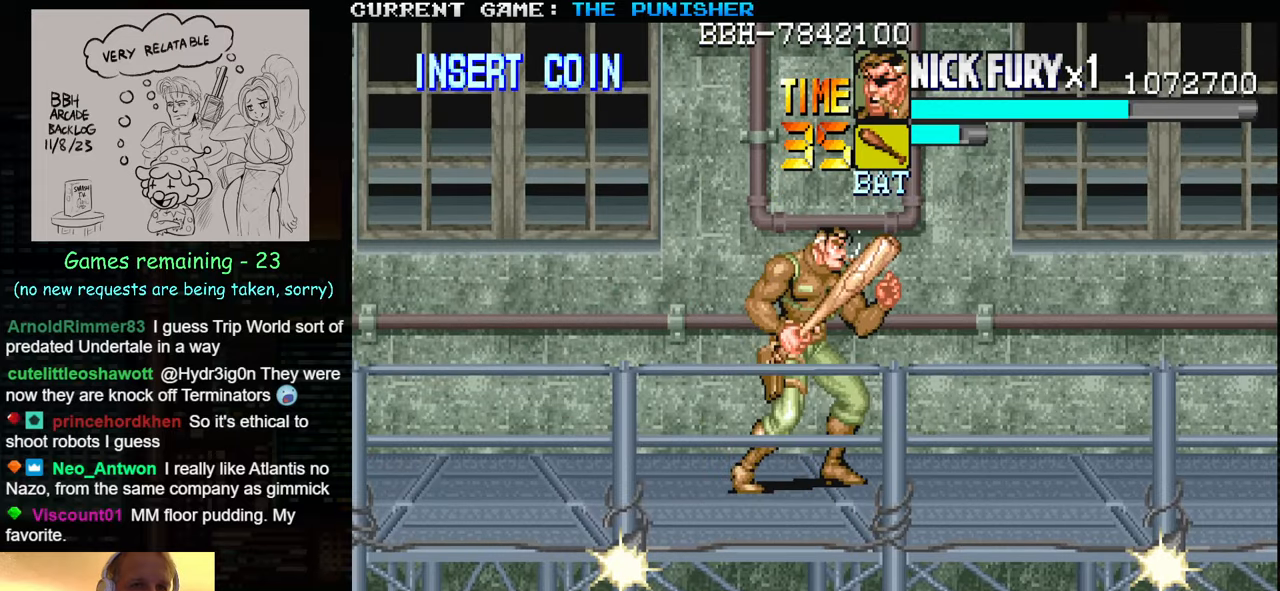
{"buttons": [], "left_stick": "left", "events": [[50, "left_stick", "center"], [116, "left_stick", "left"], [200, "TRIANGLE", "down"], [300, "TRIANGLE", "up"], [316, "SQUARE", "down"], [383, "SQUARE", "up"]]}
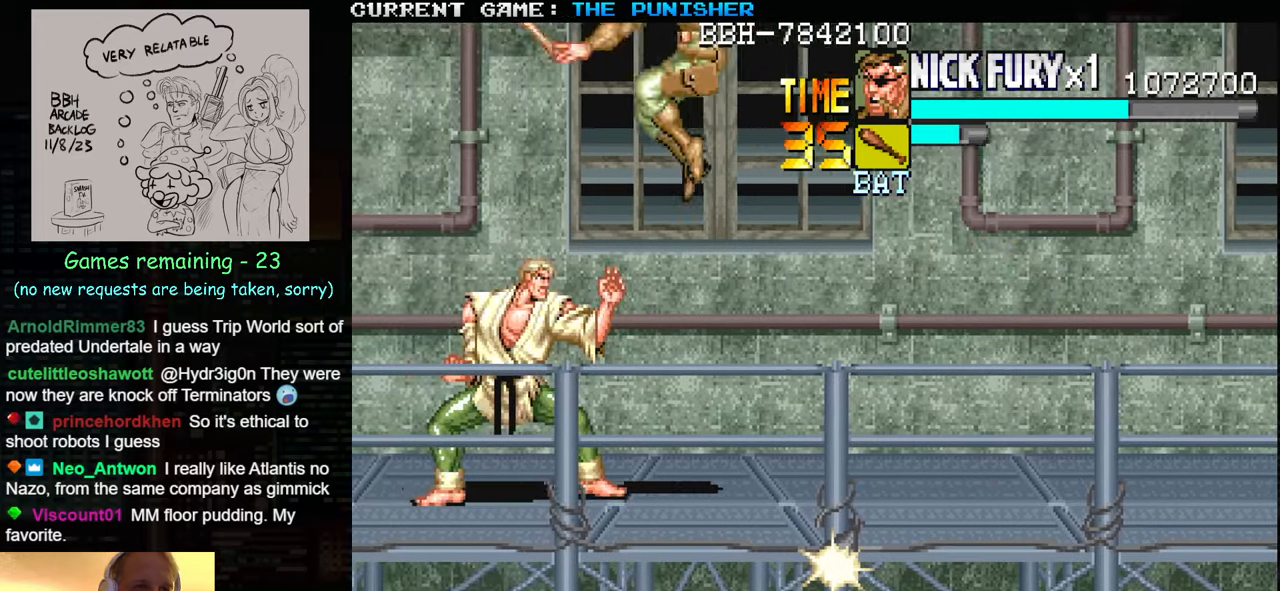
{"buttons": [], "left_stick": "right", "events": [[283, "left_stick", "center"], [416, "left_stick", "right"]]}
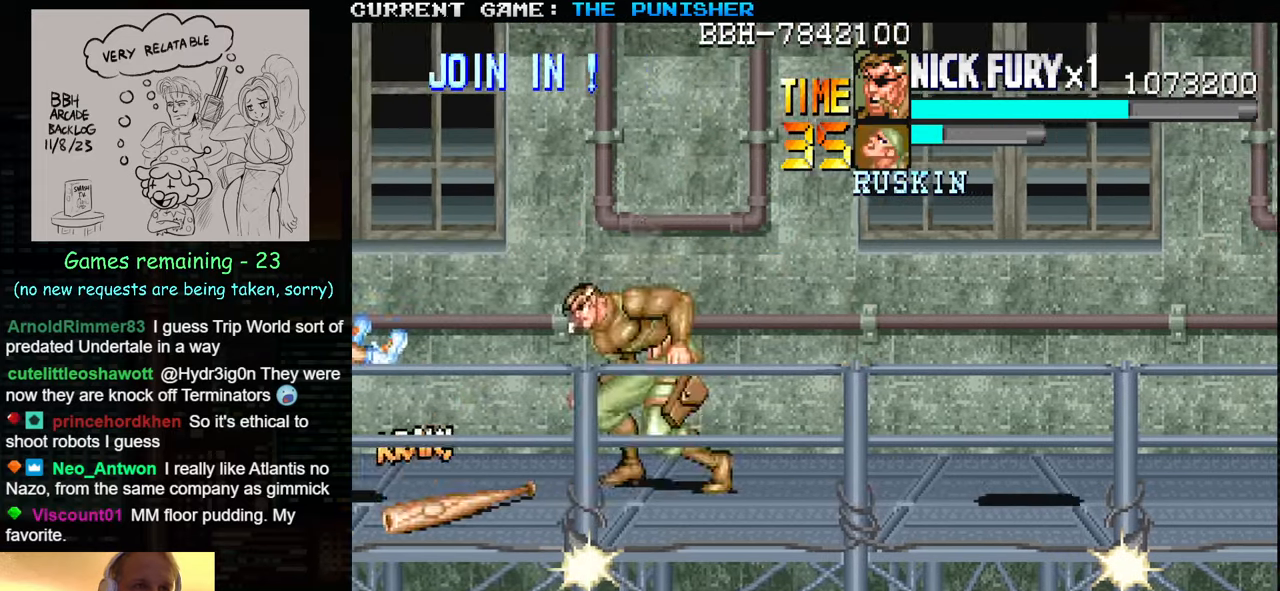
{"buttons": ["TRIANGLE"], "left_stick": "right", "events": [[116, "left_stick", "center"], [233, "left_stick", "right"], [300, "left_stick", "center"], [350, "left_stick", "right"], [416, "TRIANGLE", "down"]]}
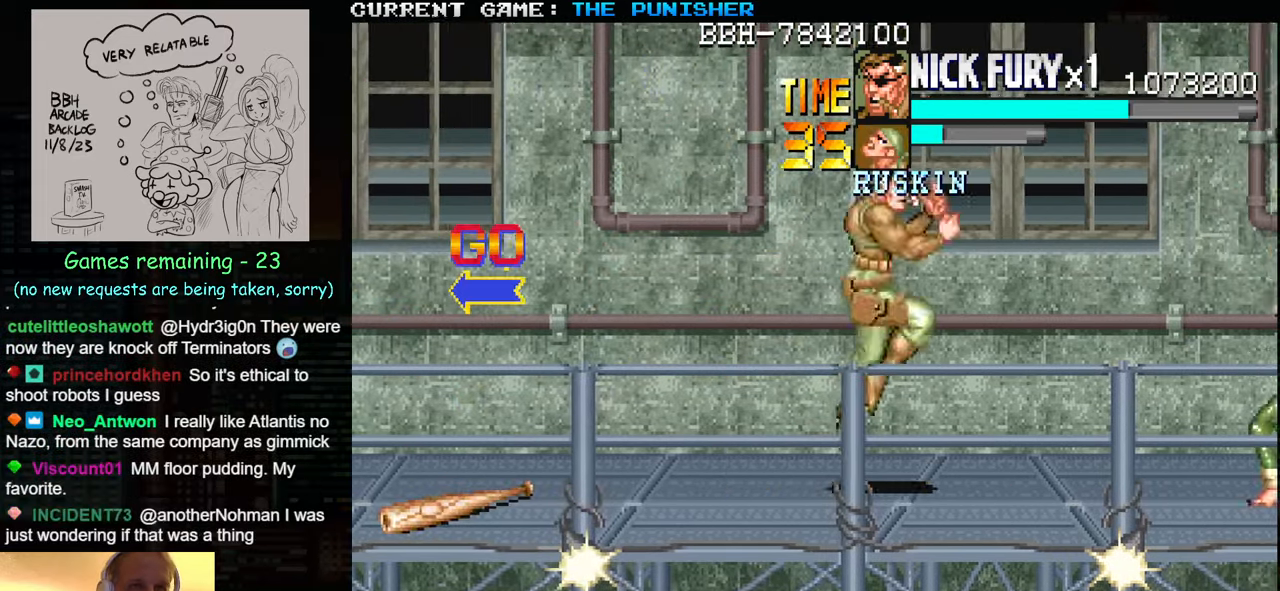
{"buttons": [], "left_stick": "right", "events": [[16, "TRIANGLE", "up"], [333, "SQUARE", "down"], [416, "SQUARE", "up"]]}
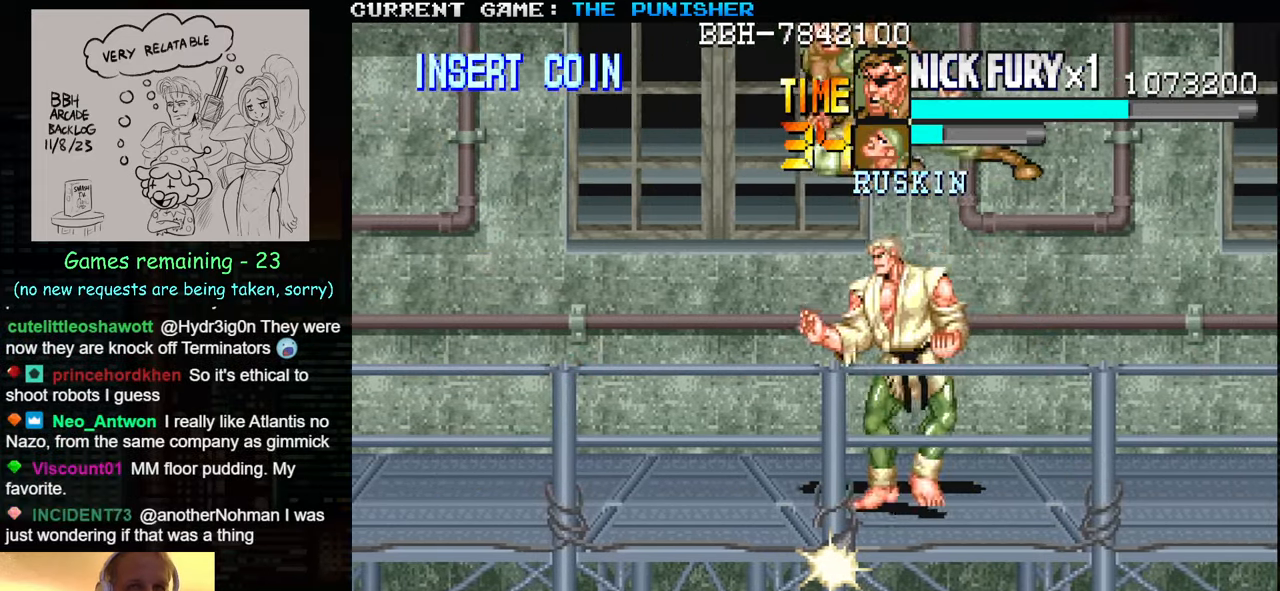
{"buttons": [], "left_stick": "right", "events": [[200, "left_stick", "center"], [333, "left_stick", "left"], [450, "left_stick", "center"], [500, "left_stick", "right"]]}
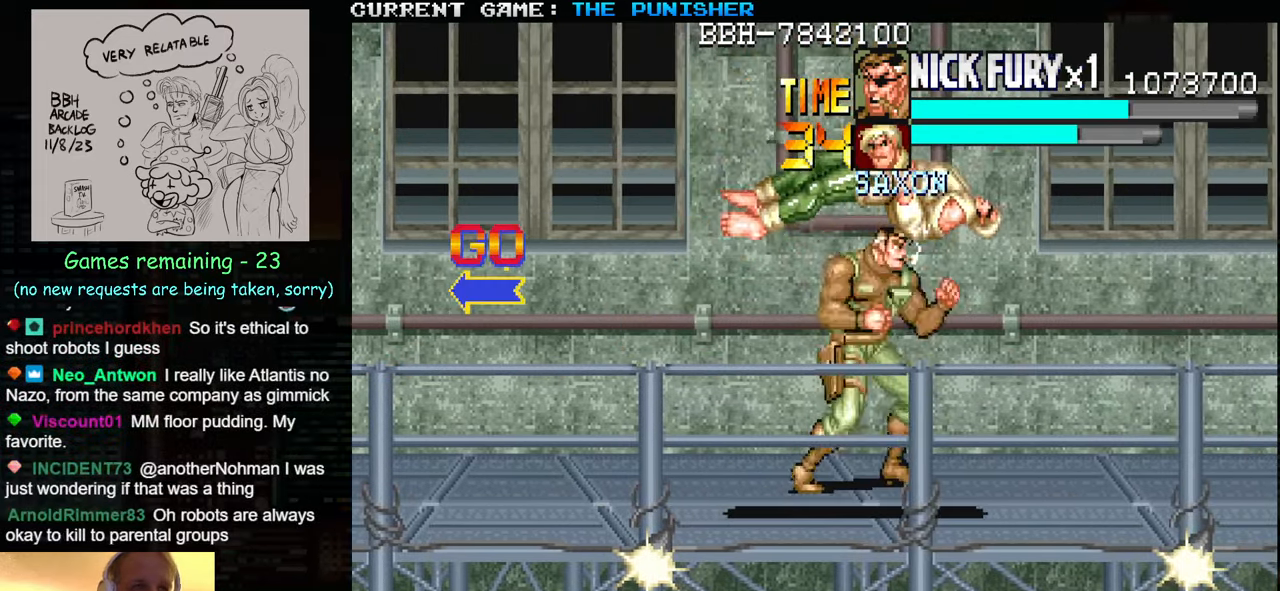
{"buttons": [], "left_stick": "right", "events": []}
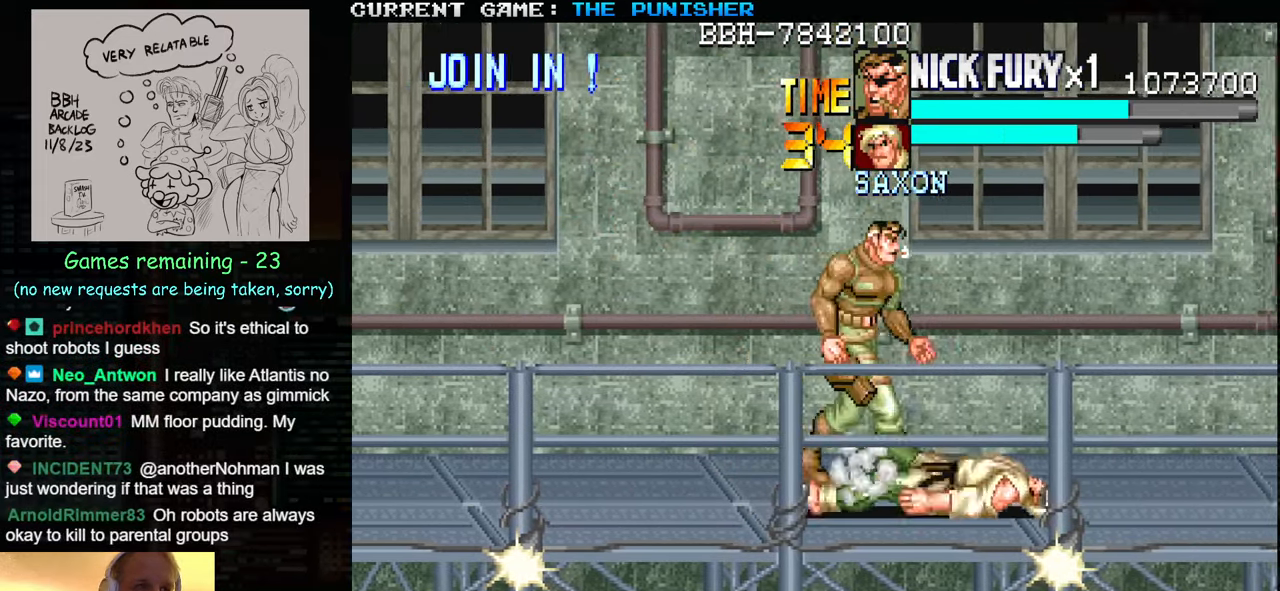
{"buttons": [], "left_stick": "down-right", "events": [[383, "left_stick", "down-right"]]}
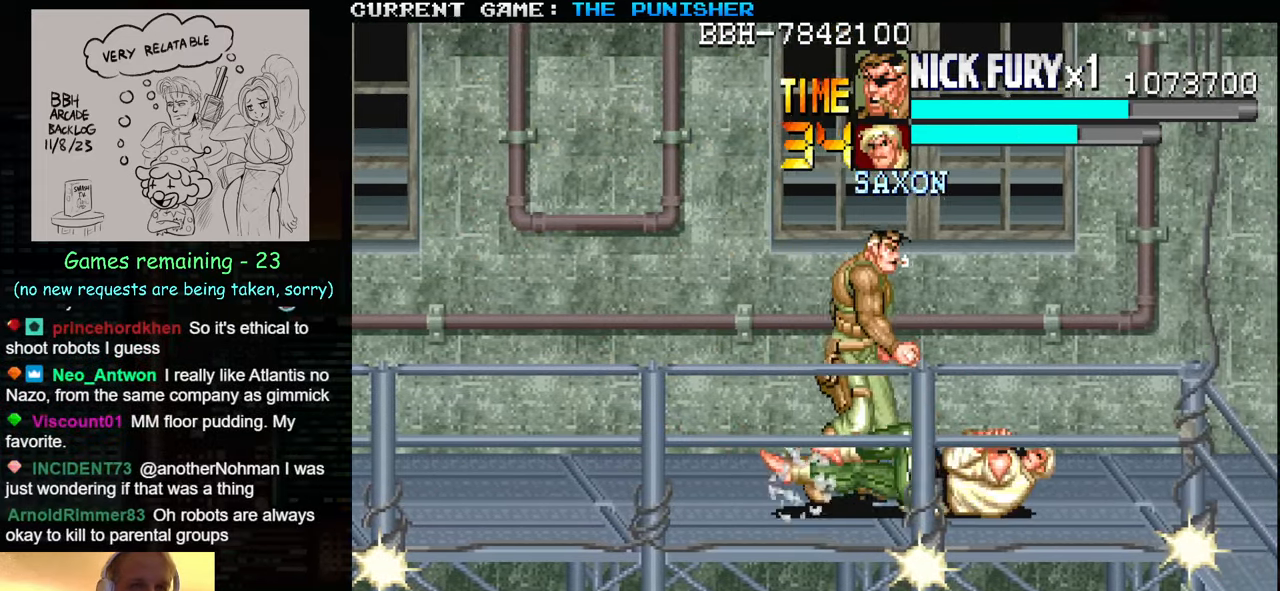
{"buttons": [], "left_stick": "center", "events": [[16, "left_stick", "right"], [316, "left_stick", "center"], [333, "SQUARE", "down"], [400, "SQUARE", "up"]]}
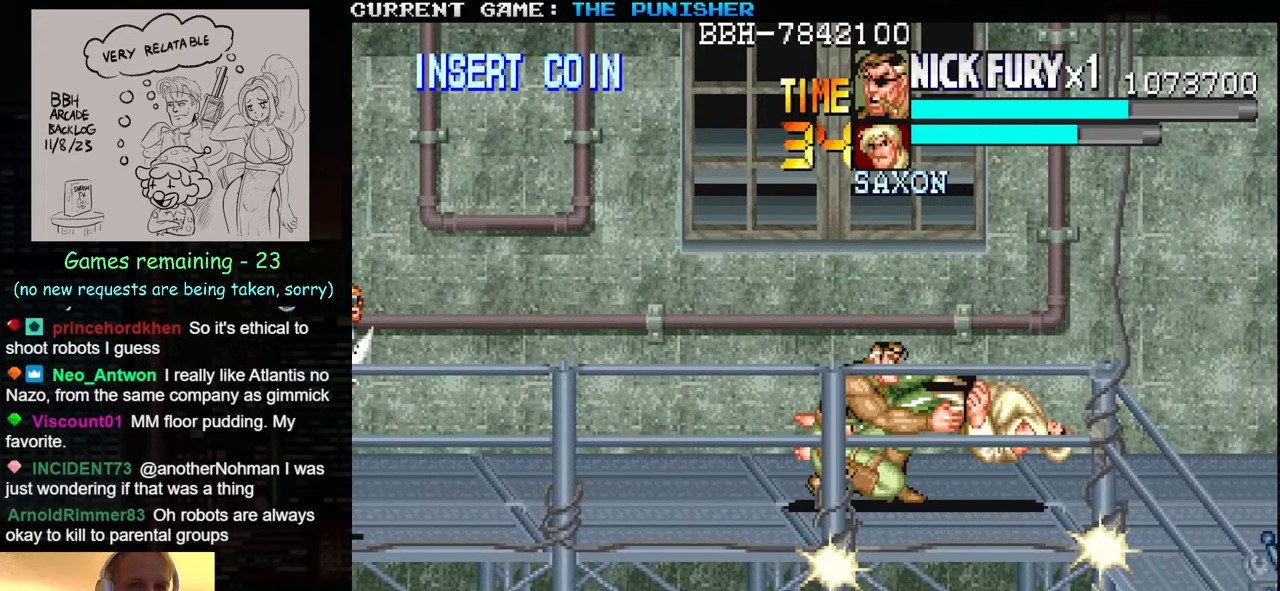
{"buttons": ["TRIANGLE"], "left_stick": "left", "events": [[216, "left_stick", "left"], [417, "TRIANGLE", "down"]]}
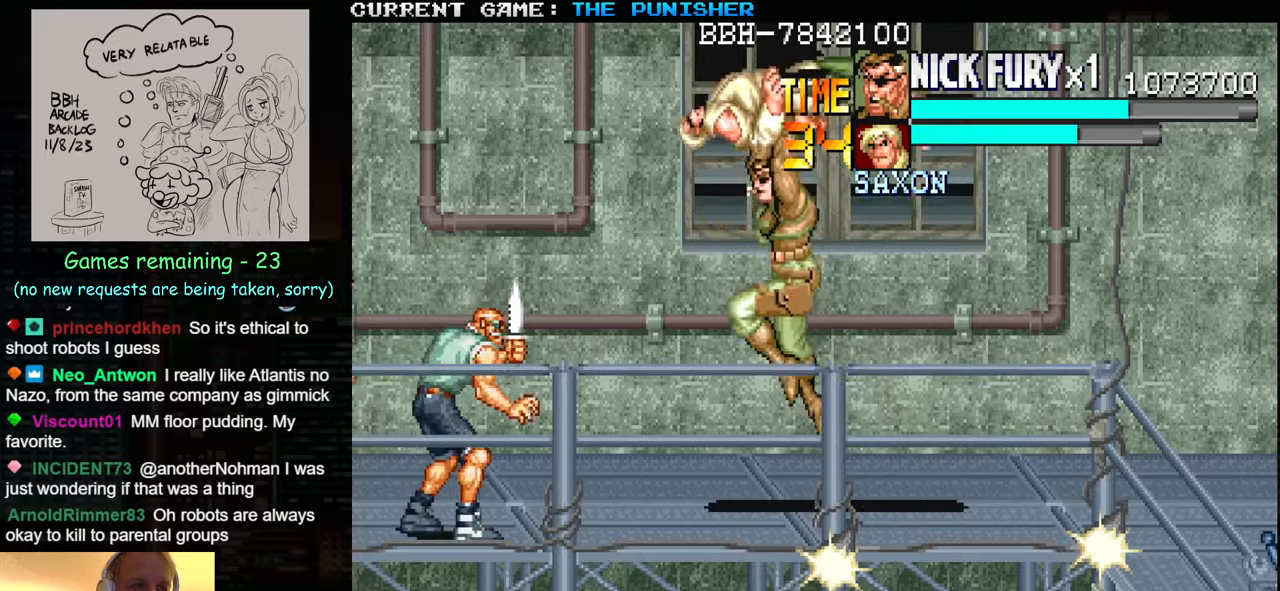
{"buttons": [], "left_stick": "center", "events": [[67, "TRIANGLE", "up"], [183, "left_stick", "center"], [283, "left_stick", "down"], [300, "SQUARE", "down"], [367, "SQUARE", "up"], [383, "left_stick", "center"]]}
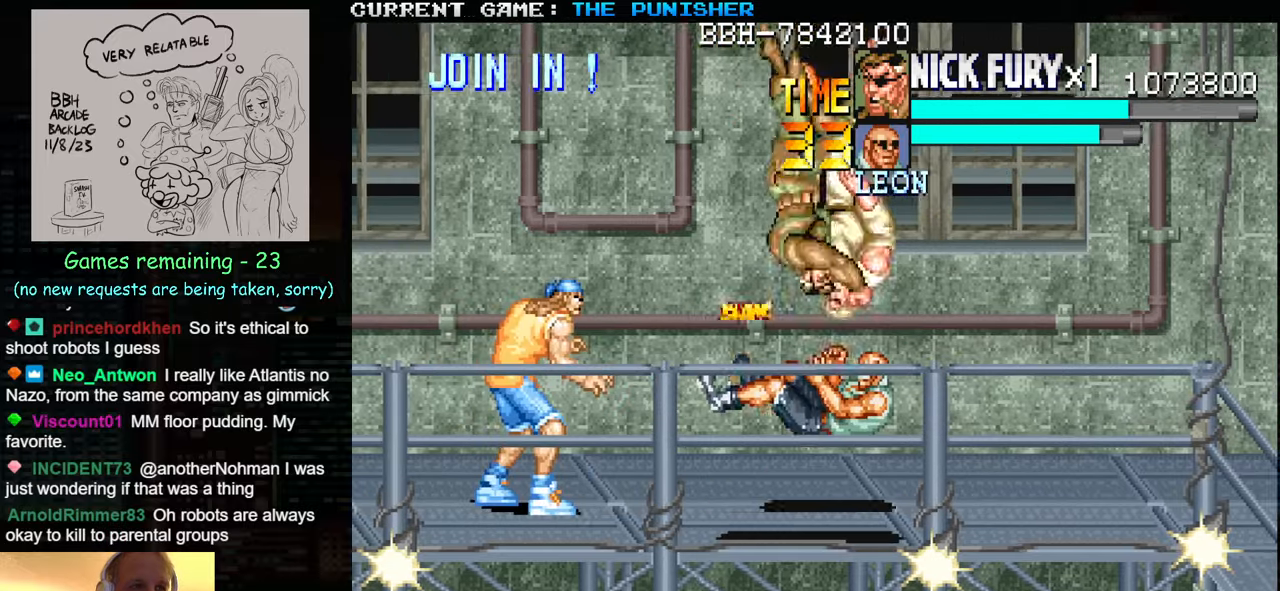
{"buttons": [], "left_stick": "center", "events": []}
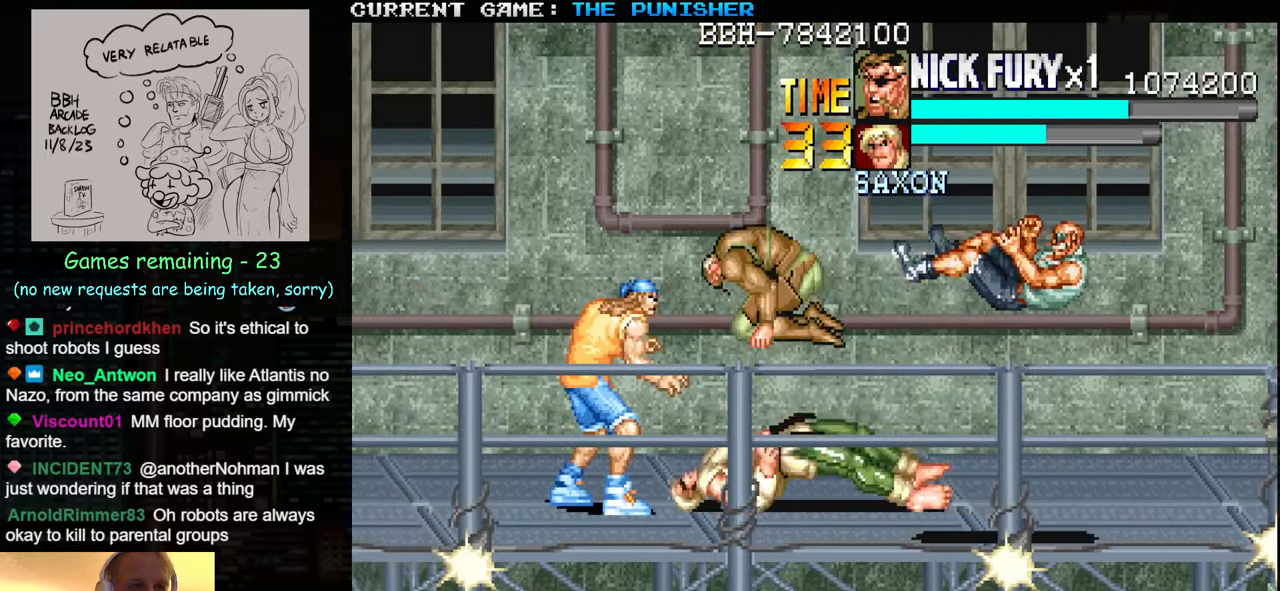
{"buttons": [], "left_stick": "left", "events": [[183, "SQUARE", "down"], [217, "left_stick", "left"], [233, "SQUARE", "up"], [350, "SQUARE", "down"], [400, "SQUARE", "up"], [467, "SQUARE", "down"], [483, "SQUARE", "up"]]}
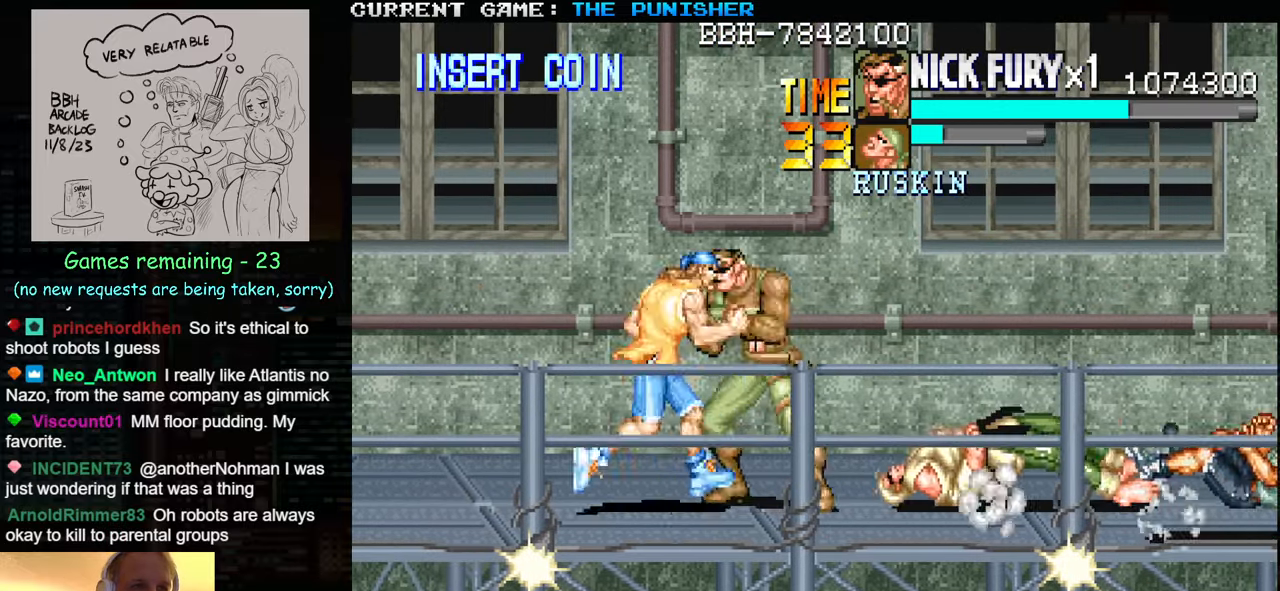
{"buttons": ["SQUARE"], "left_stick": "left", "events": [[17, "SQUARE", "down"], [33, "SQUARE", "up"], [100, "SQUARE", "down"], [117, "SQUARE", "up"], [167, "SQUARE", "down"], [200, "SQUARE", "up"], [250, "SQUARE", "down"], [283, "SQUARE", "up"], [317, "SQUARE", "down"], [367, "SQUARE", "up"], [400, "SQUARE", "down"], [450, "SQUARE", "up"], [467, "SQUARE", "down"]]}
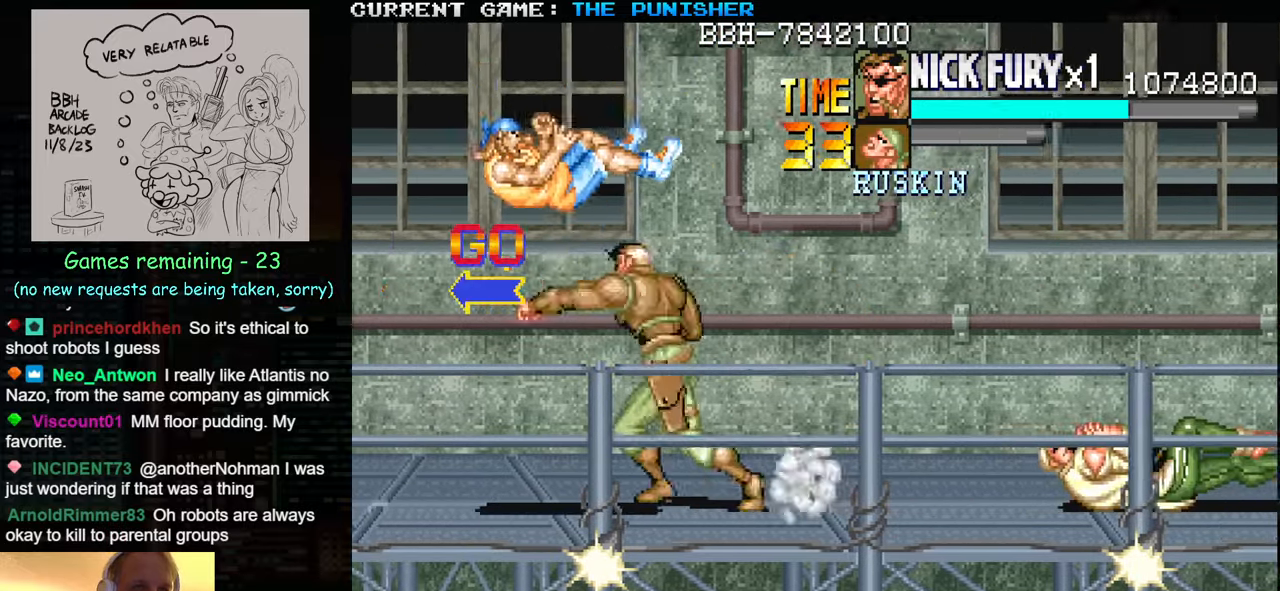
{"buttons": [], "left_stick": "left", "events": [[17, "SQUARE", "up"], [200, "left_stick", "center"], [317, "left_stick", "left"], [367, "left_stick", "center"], [433, "left_stick", "left"]]}
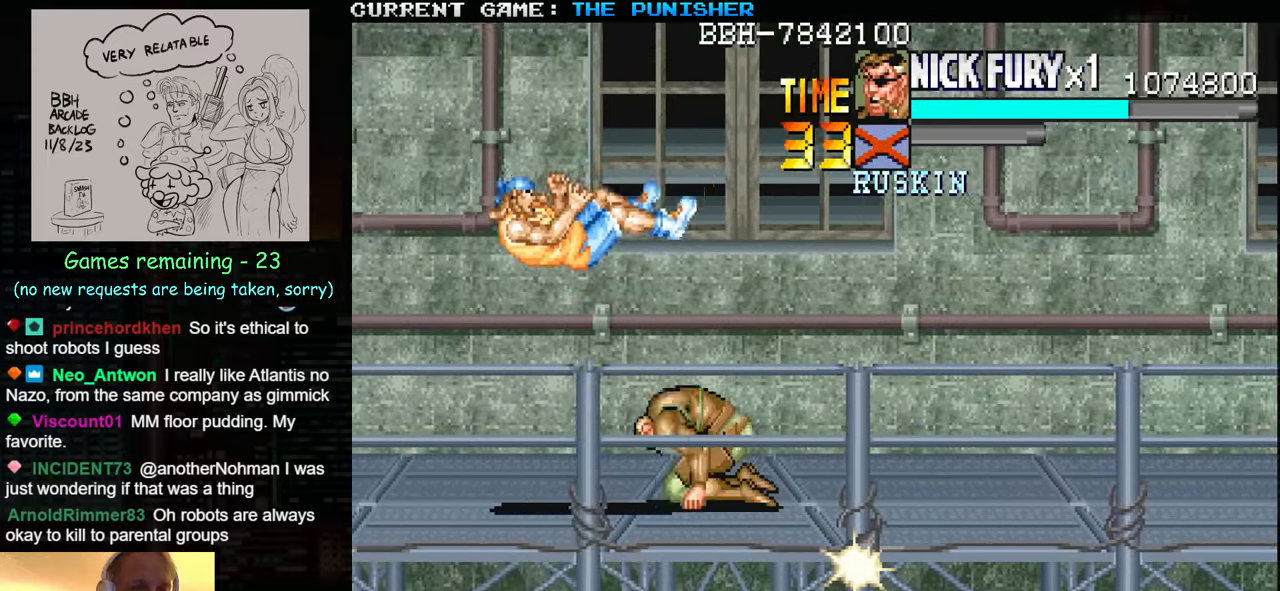
{"buttons": [], "left_stick": "left", "events": []}
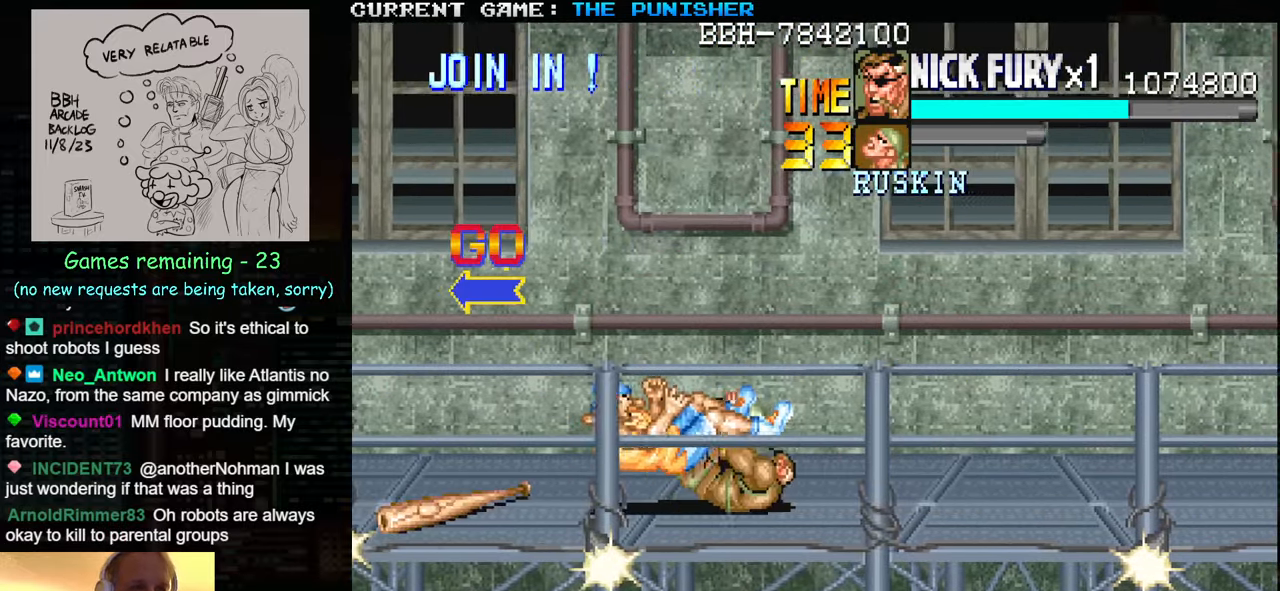
{"buttons": [], "left_stick": "center", "events": [[450, "left_stick", "center"]]}
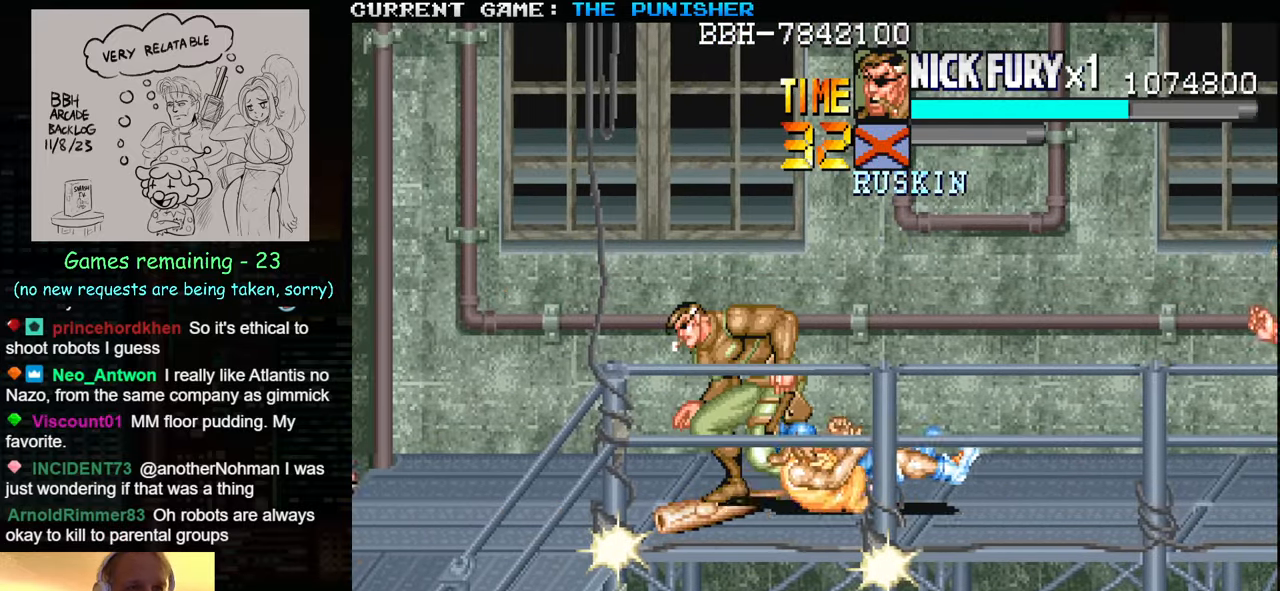
{"buttons": [], "left_stick": "left", "events": [[167, "SQUARE", "down"], [233, "SQUARE", "up"], [383, "left_stick", "left"]]}
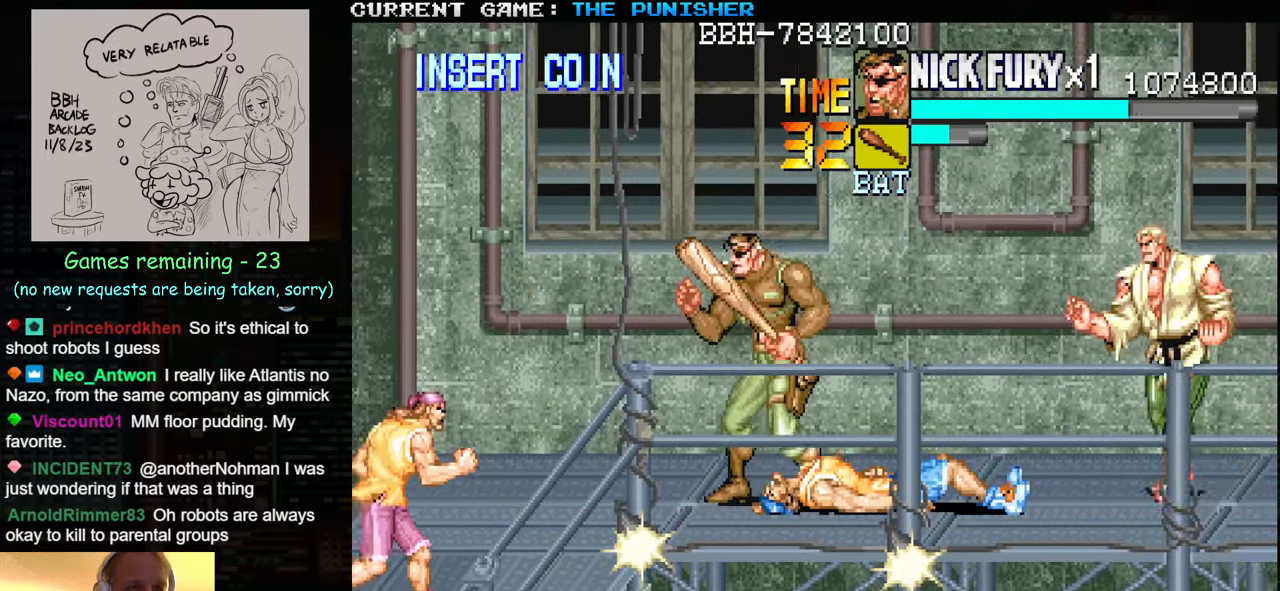
{"buttons": [], "left_stick": "center", "events": [[17, "TRIANGLE", "down"], [100, "left_stick", "right"], [117, "TRIANGLE", "up"], [150, "SQUARE", "down"], [233, "SQUARE", "up"], [433, "left_stick", "center"]]}